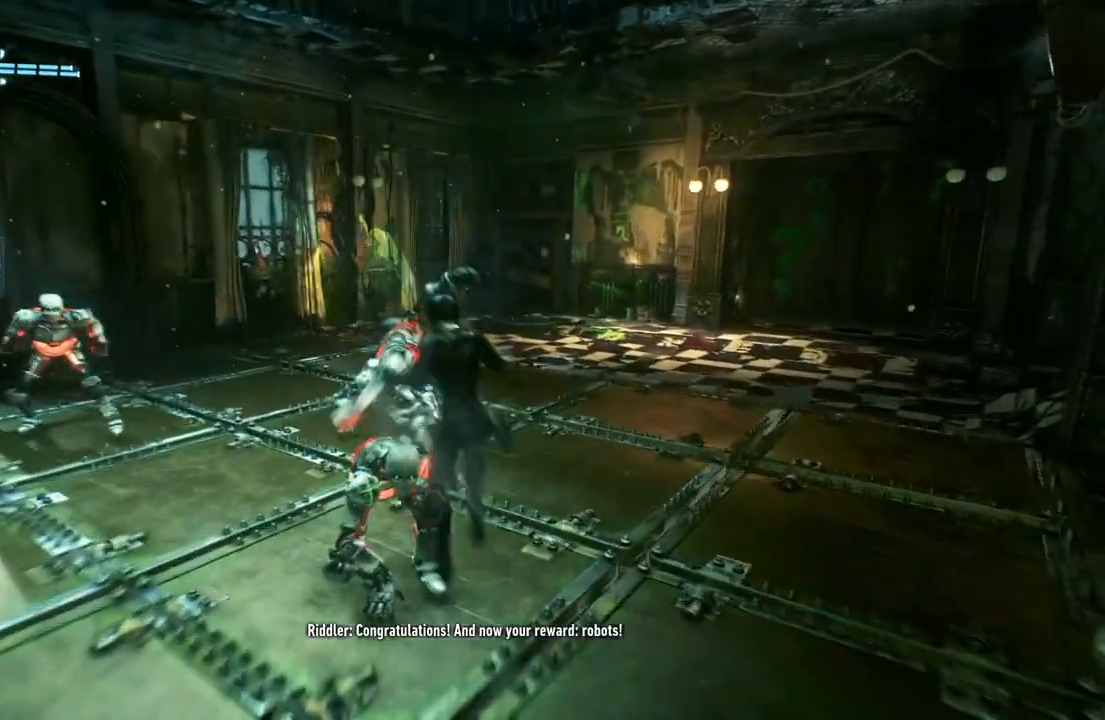
Gameplay with a controller (Xbox layout); each line is a JSON object with the inputs held at the frame after it. "events" lists button and stick changes between this image and that frame as [ms after this image, input, new state], when the widget could be followed in between.
{"buttons": [], "left_stick": "center", "right_stick": "center", "events": [[100, "X", "up"], [183, "X", "down"], [267, "left_stick", "center"], [317, "X", "up"]]}
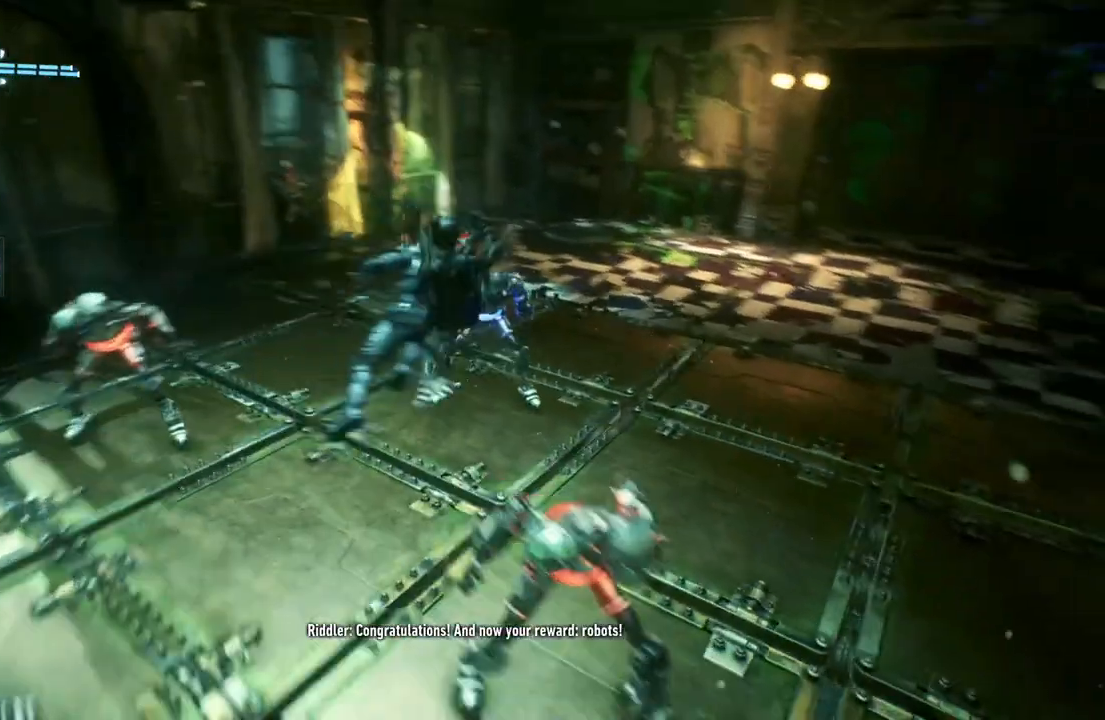
{"buttons": [], "left_stick": "center", "right_stick": "center", "events": []}
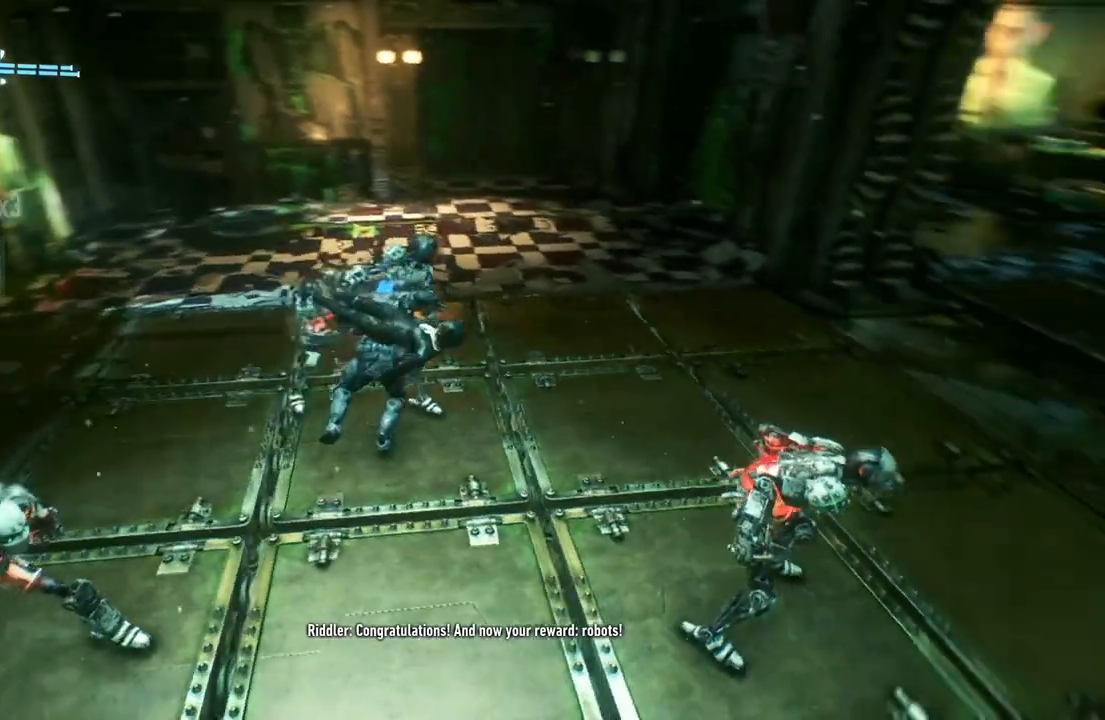
{"buttons": [], "left_stick": "up-right", "right_stick": "center", "events": [[167, "left_stick", "right"], [200, "X", "down"], [383, "X", "up"], [467, "left_stick", "up-right"]]}
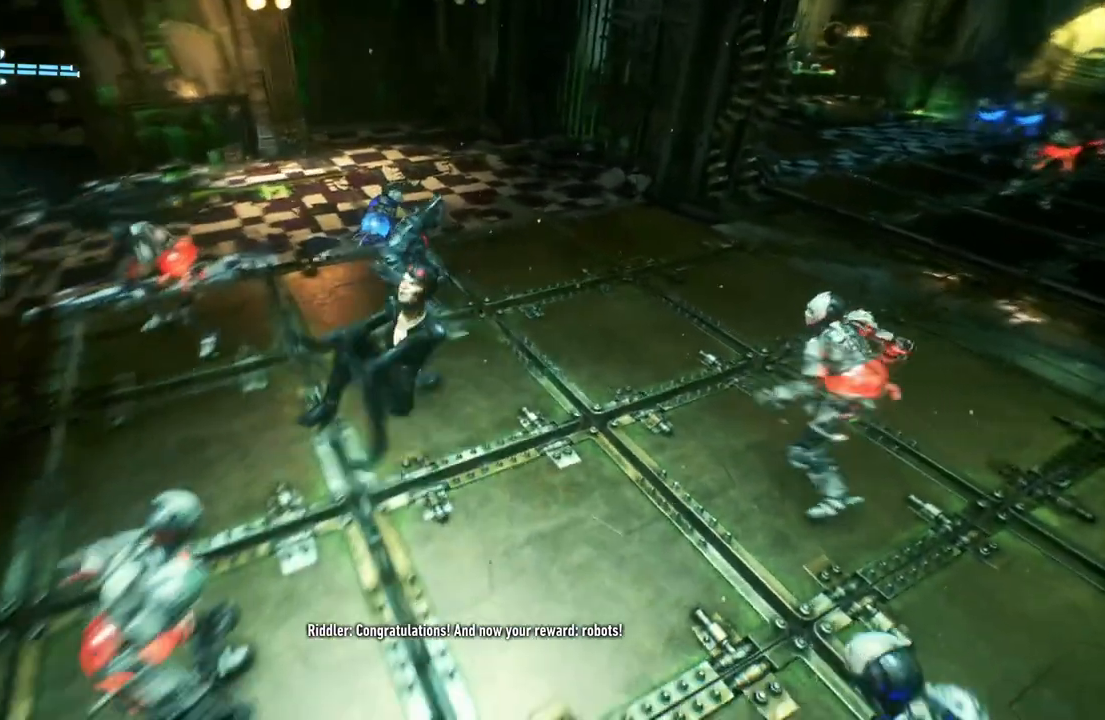
{"buttons": ["X"], "left_stick": "up-right", "right_stick": "center", "events": [[50, "left_stick", "center"], [350, "left_stick", "up-right"], [417, "X", "down"]]}
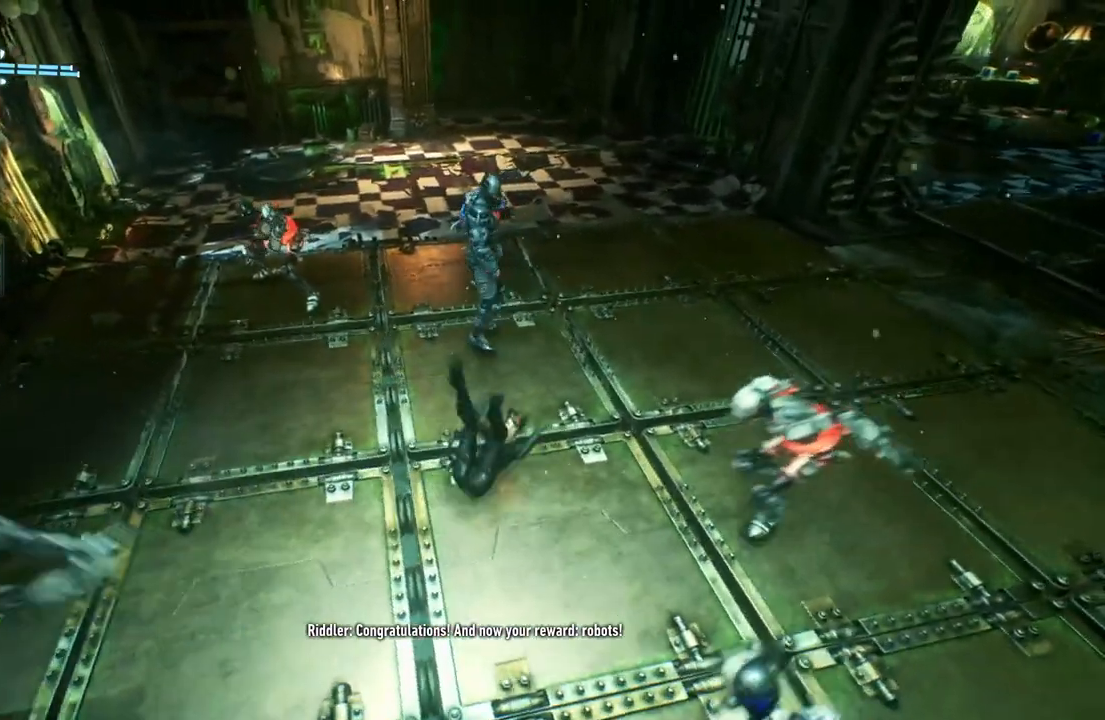
{"buttons": [], "left_stick": "center", "right_stick": "center", "events": [[117, "X", "up"], [133, "left_stick", "right"], [233, "left_stick", "center"]]}
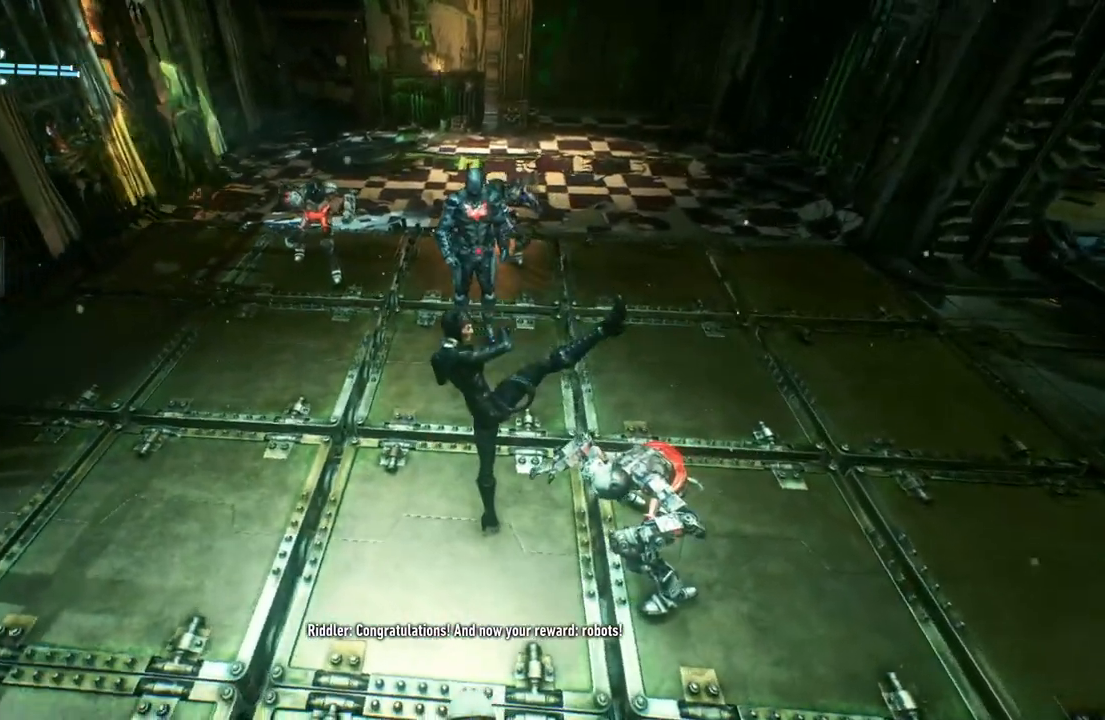
{"buttons": [], "left_stick": "center", "right_stick": "center", "events": []}
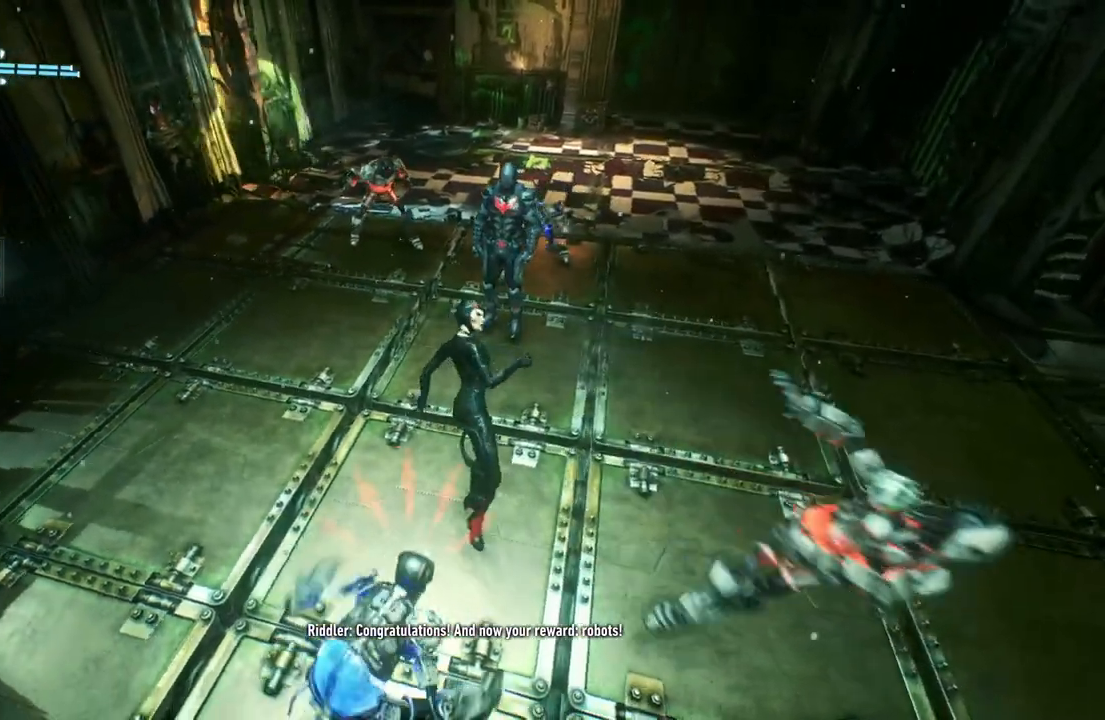
{"buttons": [], "left_stick": "center", "right_stick": "center", "events": [[133, "Y", "down"], [150, "B", "down"], [450, "B", "up"], [467, "Y", "up"]]}
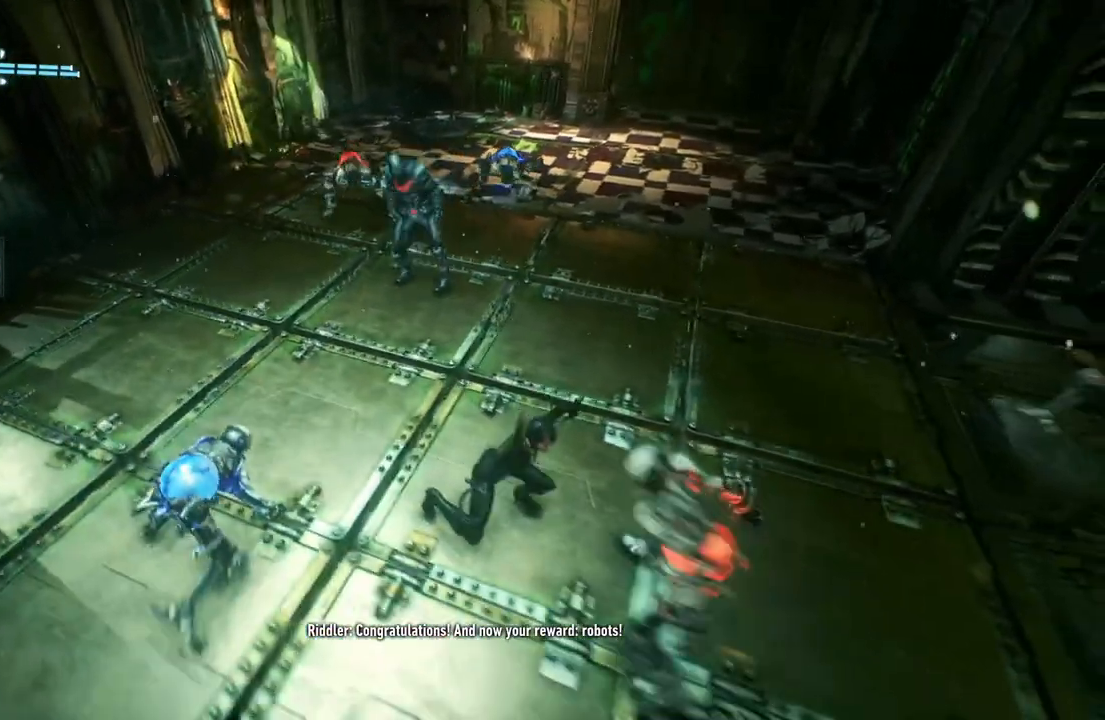
{"buttons": [], "left_stick": "center", "right_stick": "center", "events": []}
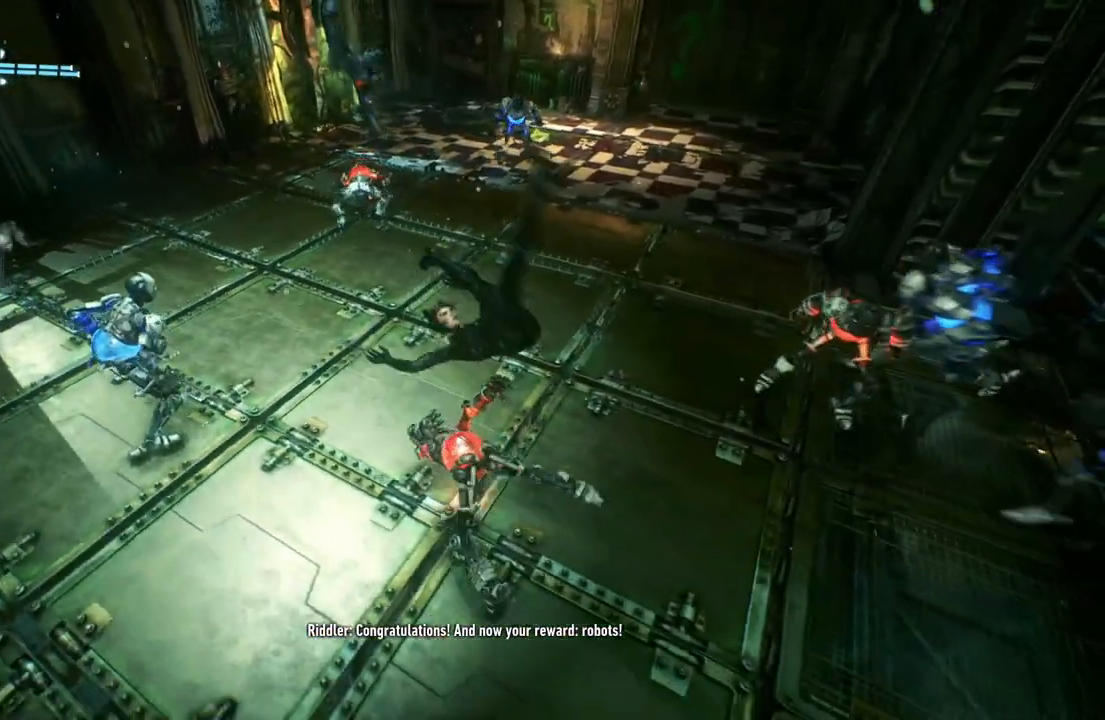
{"buttons": [], "left_stick": "up", "right_stick": "center", "events": [[33, "left_stick", "up"]]}
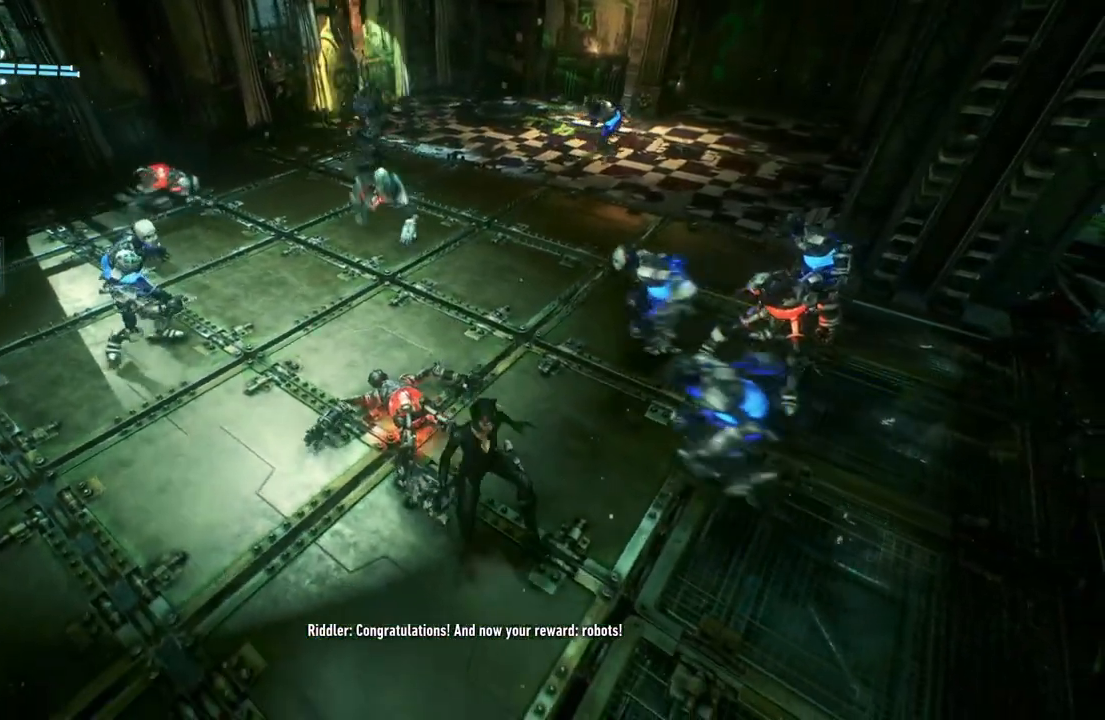
{"buttons": [], "left_stick": "up", "right_stick": "center", "events": []}
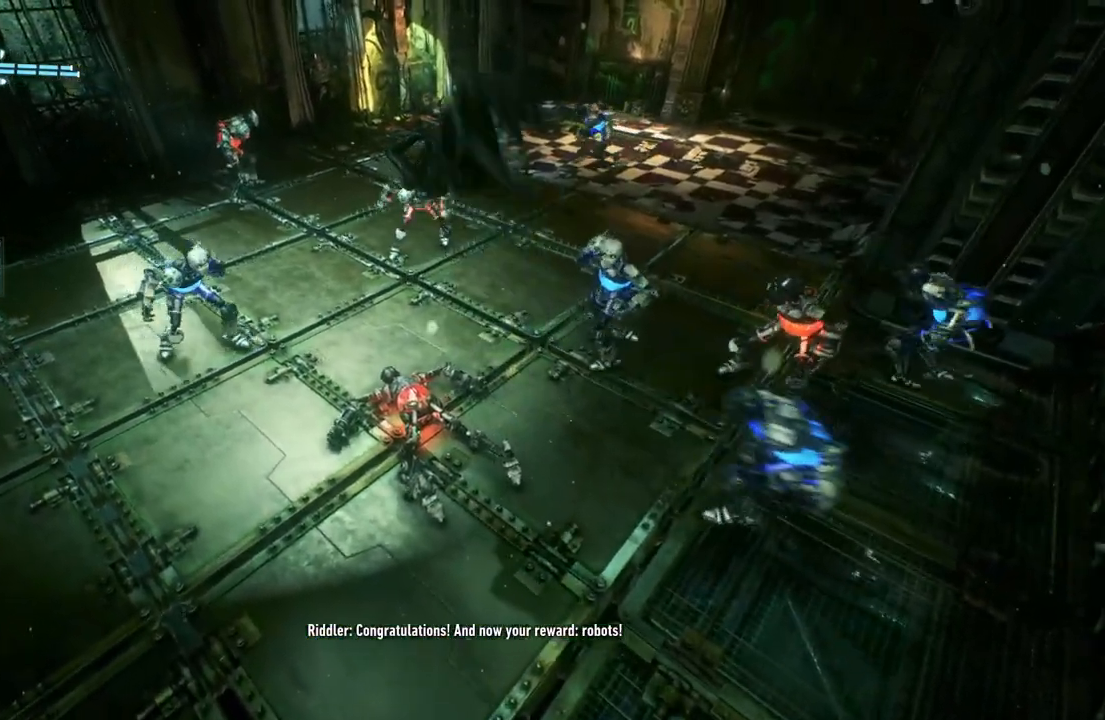
{"buttons": [], "left_stick": "up", "right_stick": "center", "events": []}
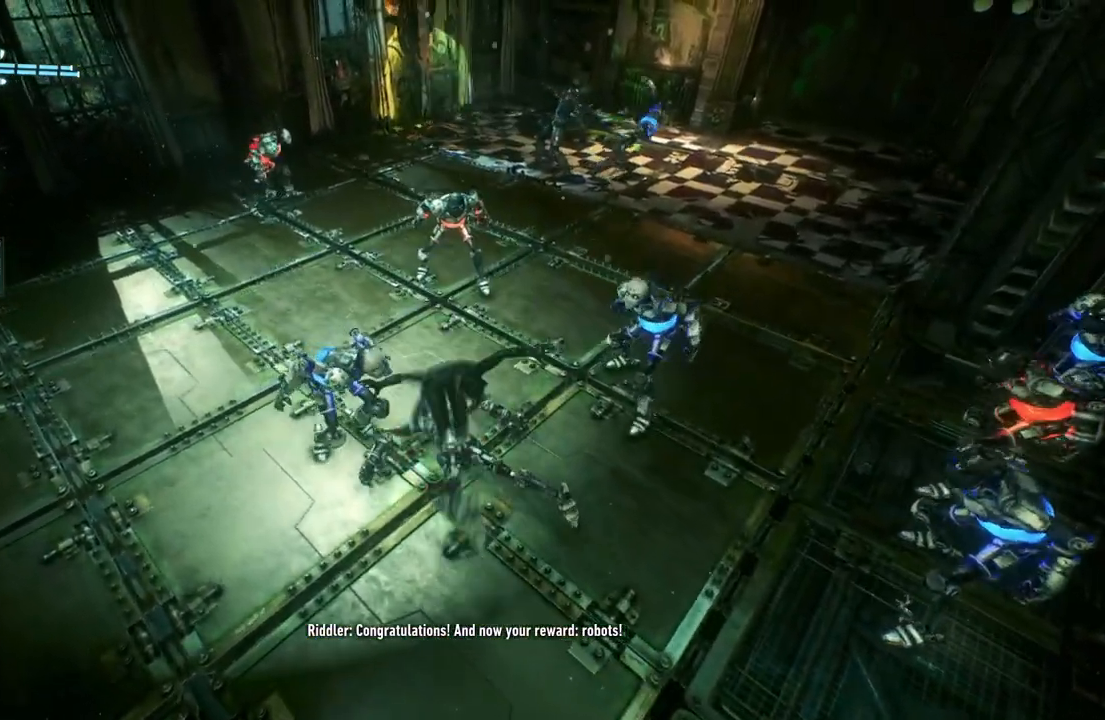
{"buttons": ["X"], "left_stick": "up", "right_stick": "center", "events": [[450, "X", "down"]]}
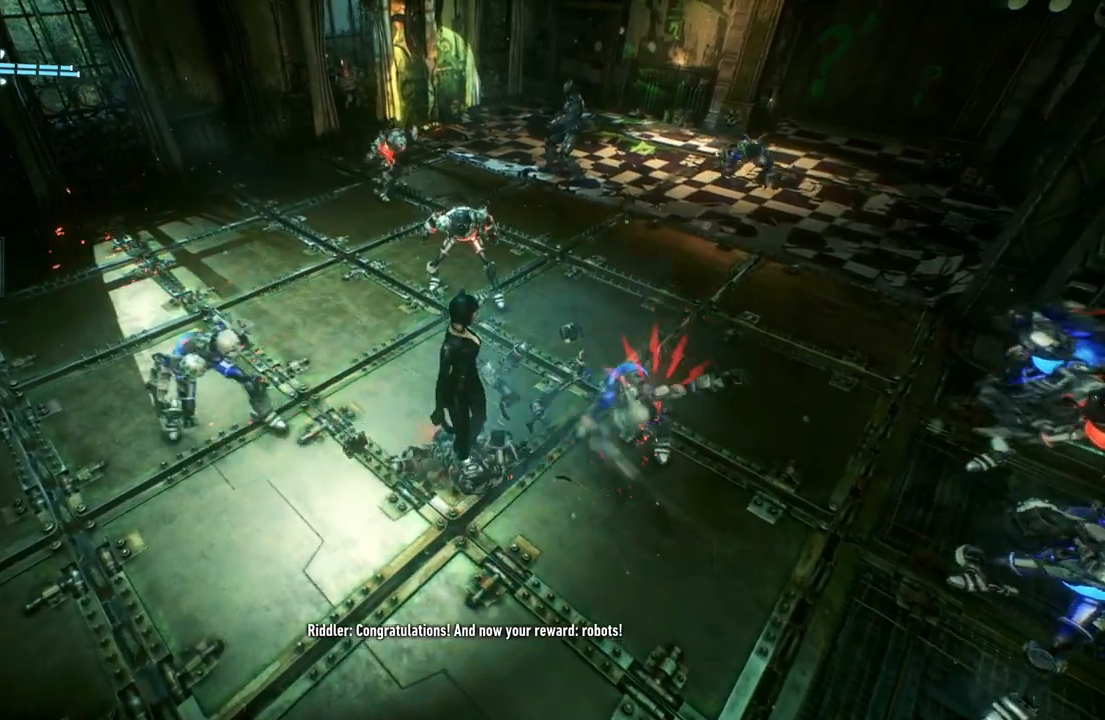
{"buttons": [], "left_stick": "up", "right_stick": "center", "events": [[150, "X", "up"]]}
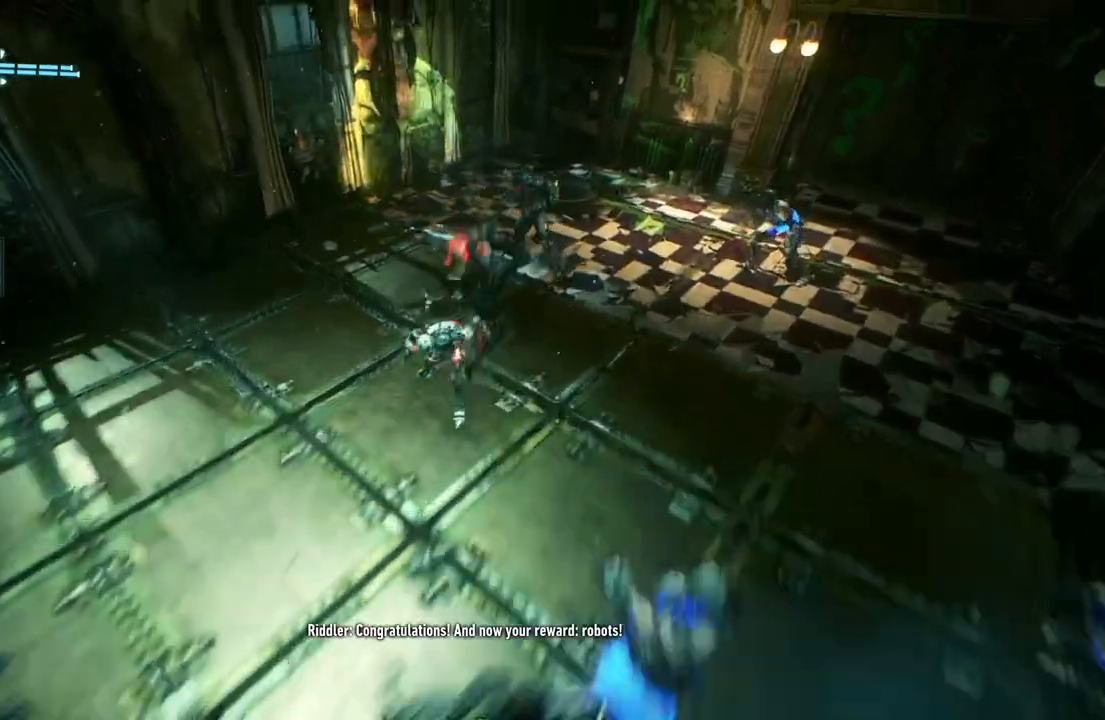
{"buttons": [], "left_stick": "up-left", "right_stick": "center", "events": [[467, "left_stick", "up-left"]]}
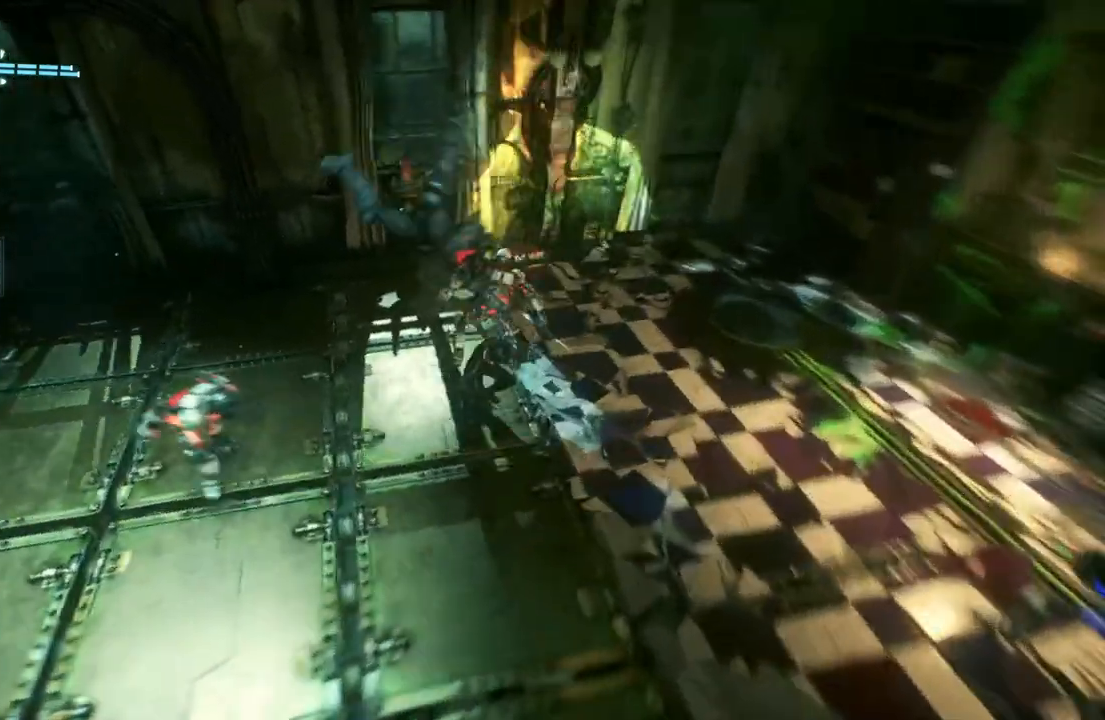
{"buttons": [], "left_stick": "up-left", "right_stick": "center", "events": [[33, "X", "down"], [267, "X", "up"]]}
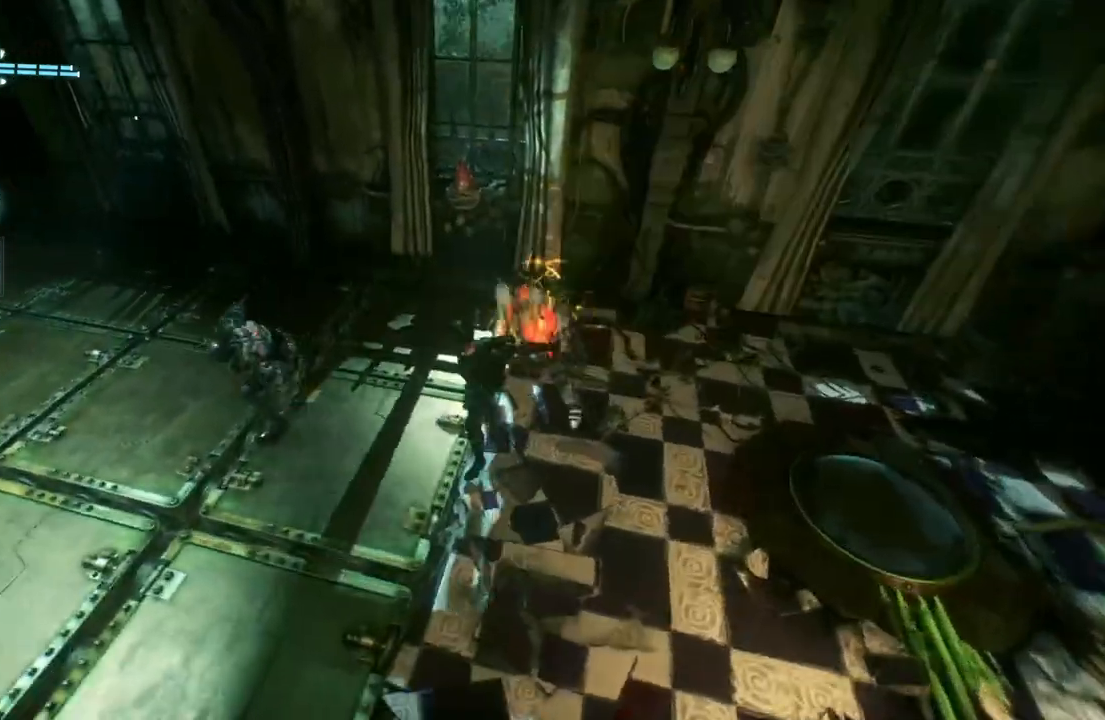
{"buttons": ["X"], "left_stick": "up-left", "right_stick": "center", "events": [[400, "X", "down"]]}
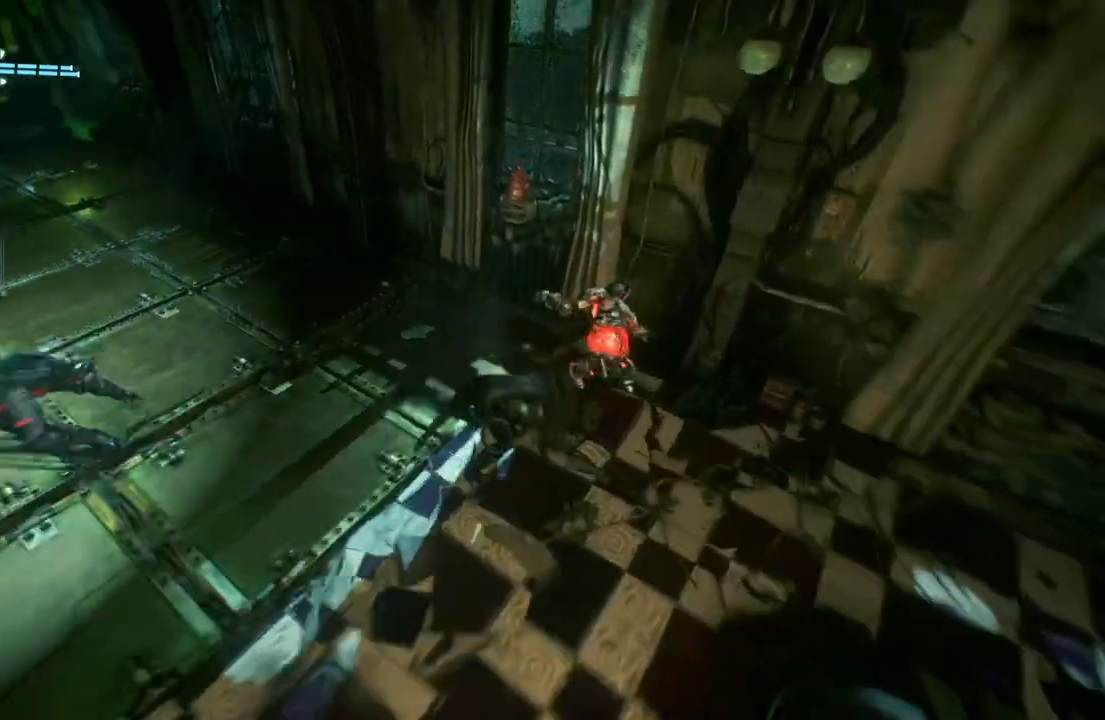
{"buttons": [], "left_stick": "center", "right_stick": "center", "events": [[50, "left_stick", "up"], [100, "X", "up"], [383, "left_stick", "center"]]}
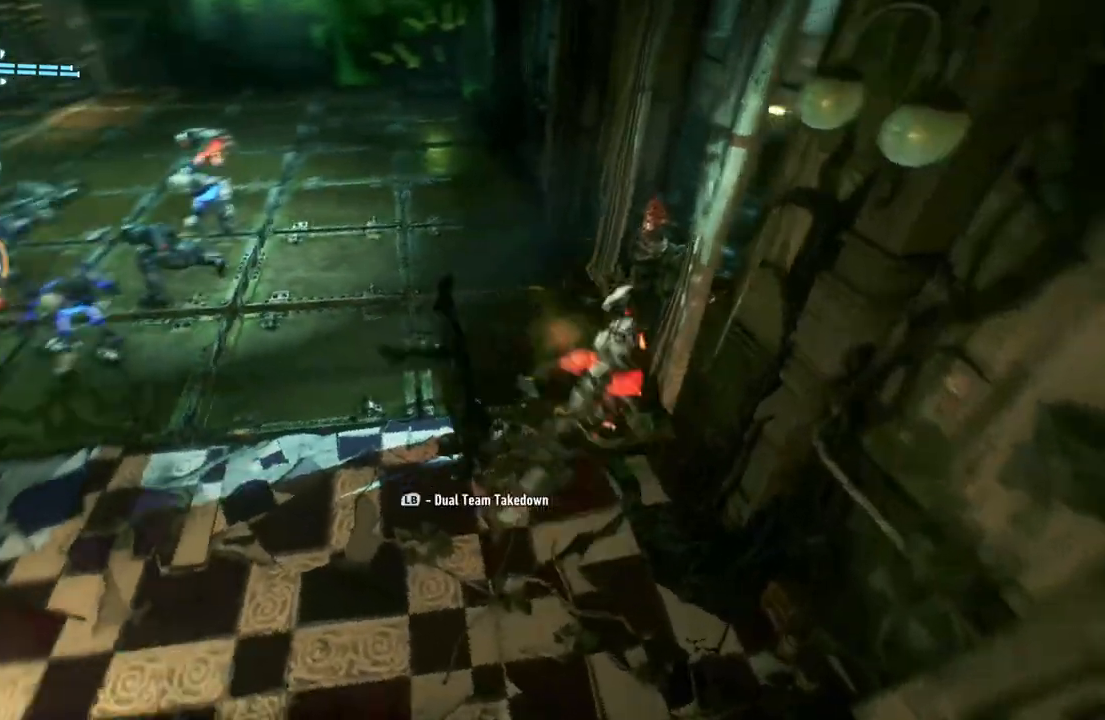
{"buttons": [], "left_stick": "up", "right_stick": "center", "events": [[133, "left_stick", "up"]]}
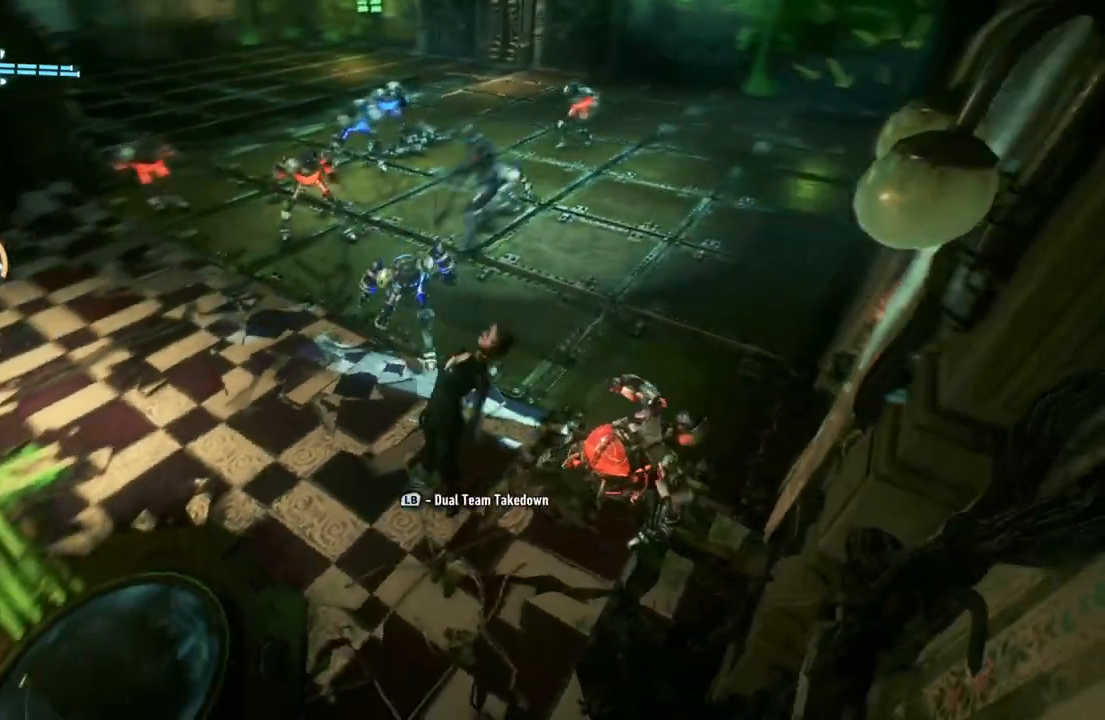
{"buttons": [], "left_stick": "up", "right_stick": "center", "events": [[167, "L1", "down"], [433, "L1", "up"]]}
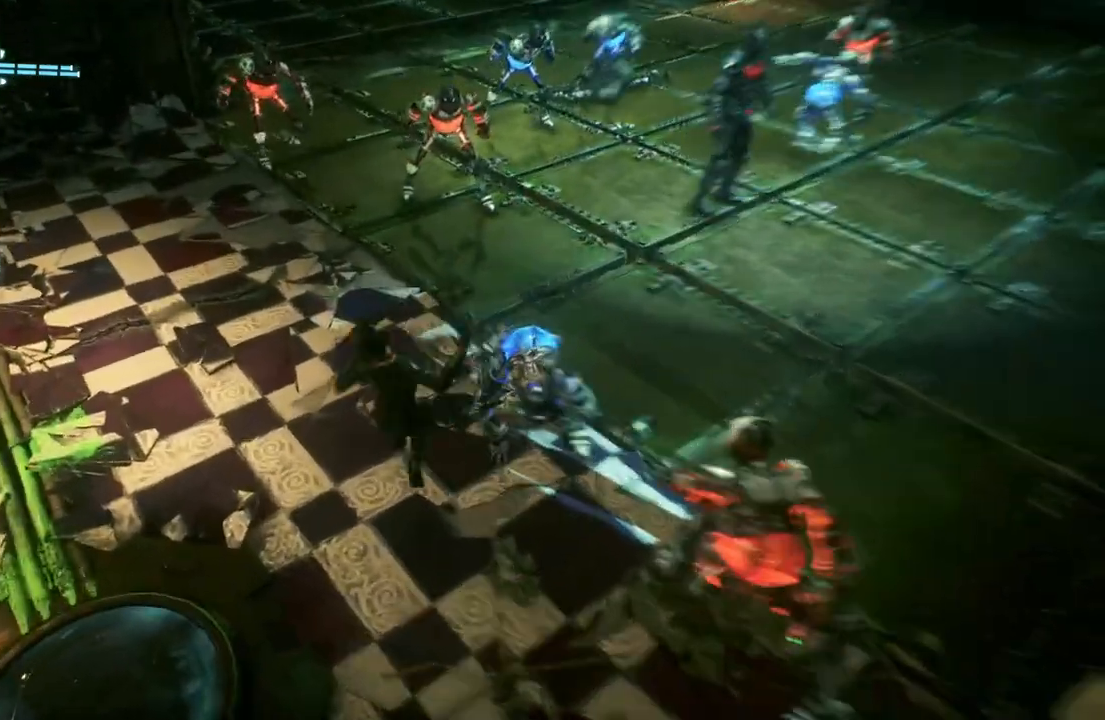
{"buttons": [], "left_stick": "up", "right_stick": "center", "events": []}
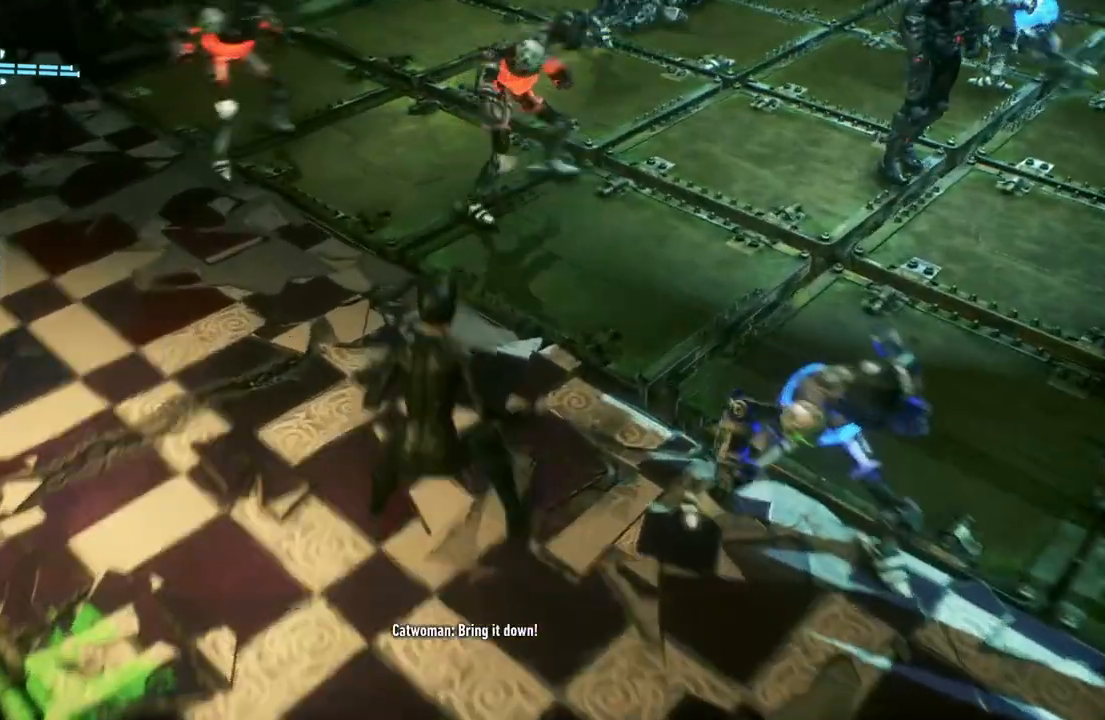
{"buttons": [], "left_stick": "up", "right_stick": "center", "events": []}
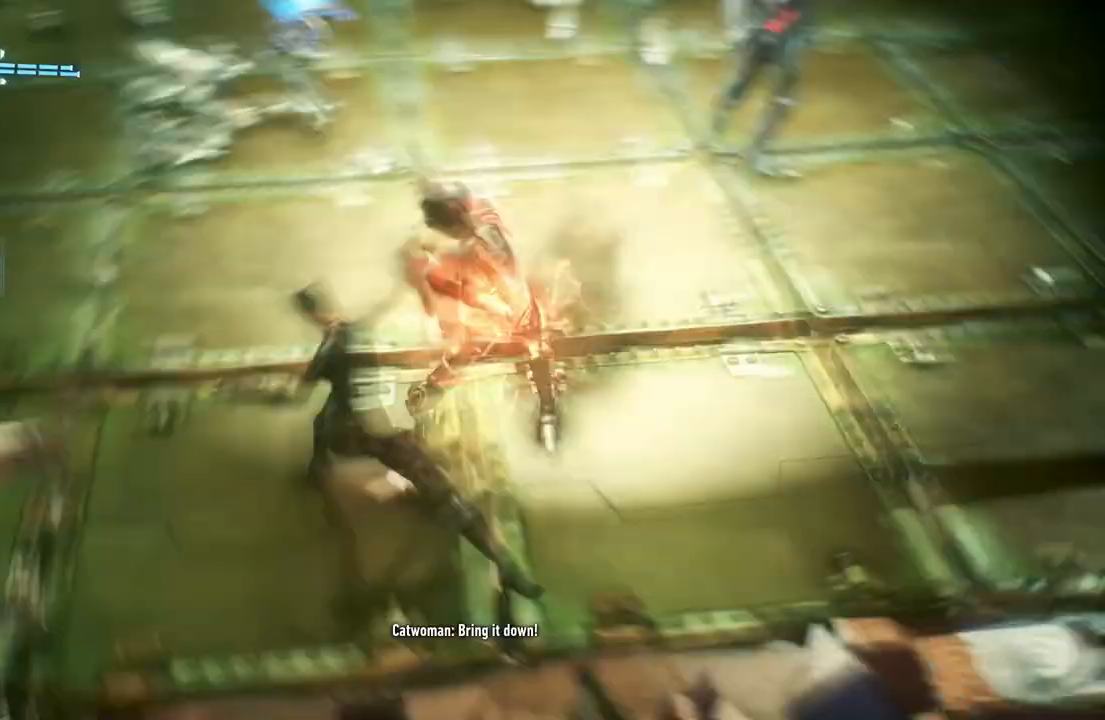
{"buttons": [], "left_stick": "center", "right_stick": "center", "events": [[383, "left_stick", "center"]]}
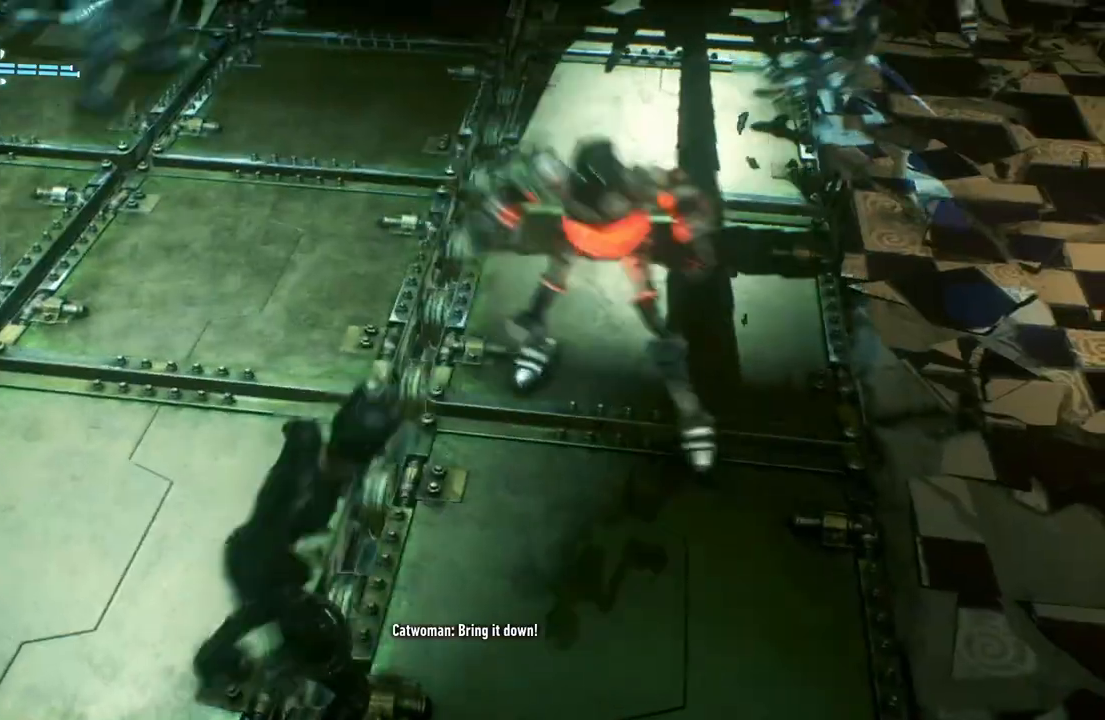
{"buttons": [], "left_stick": "center", "right_stick": "center", "events": []}
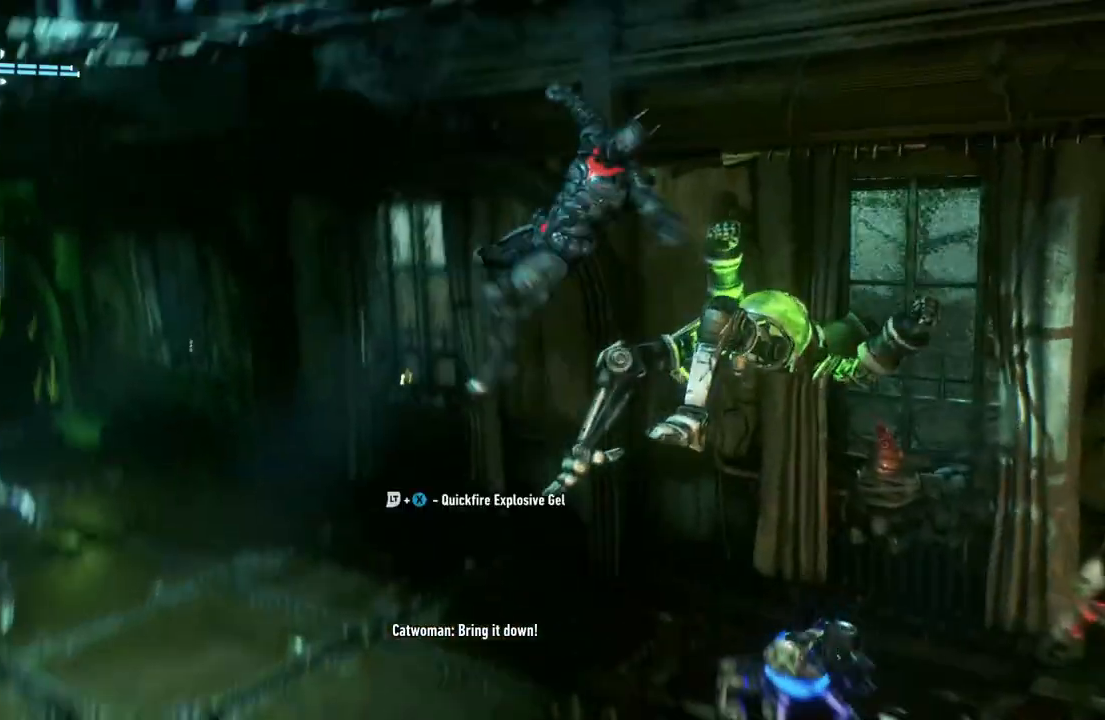
{"buttons": [], "left_stick": "center", "right_stick": "center", "events": []}
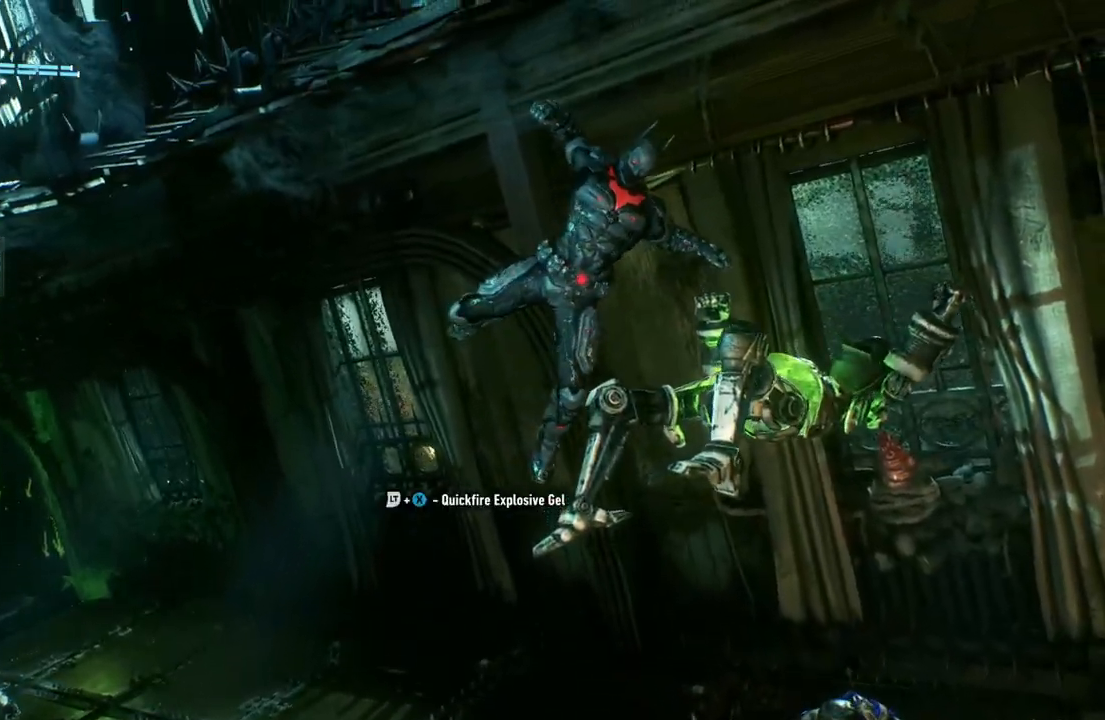
{"buttons": [], "left_stick": "left", "right_stick": "center", "events": [[33, "left_stick", "left"]]}
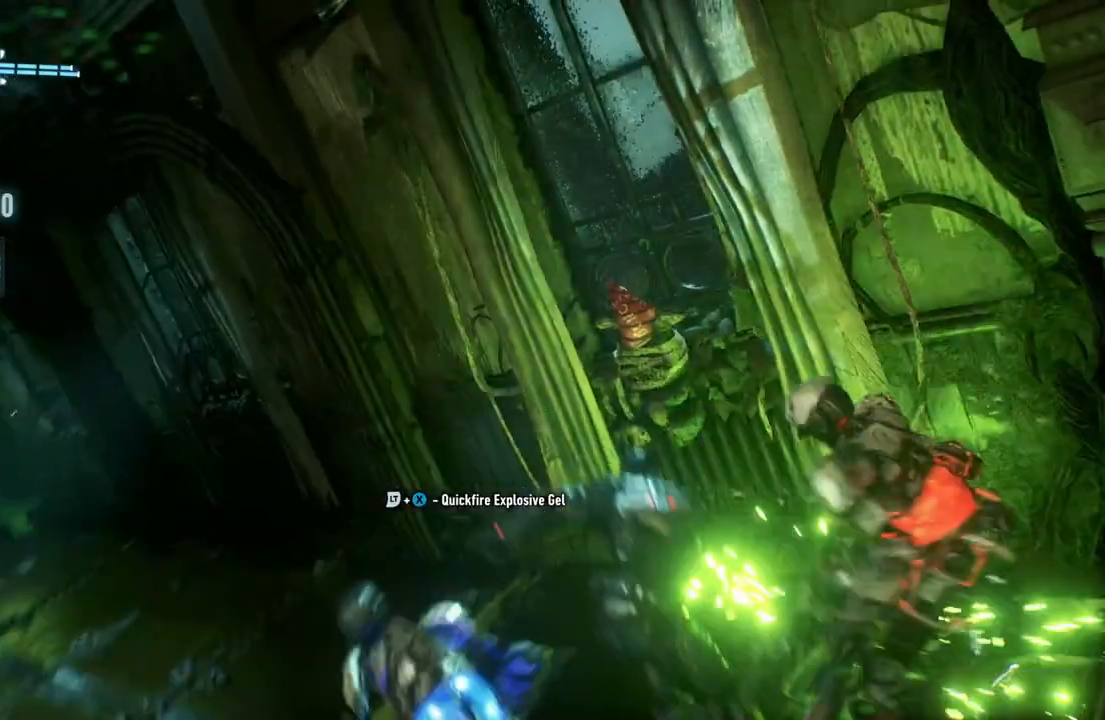
{"buttons": ["X"], "left_stick": "left", "right_stick": "center", "events": [[317, "X", "down"]]}
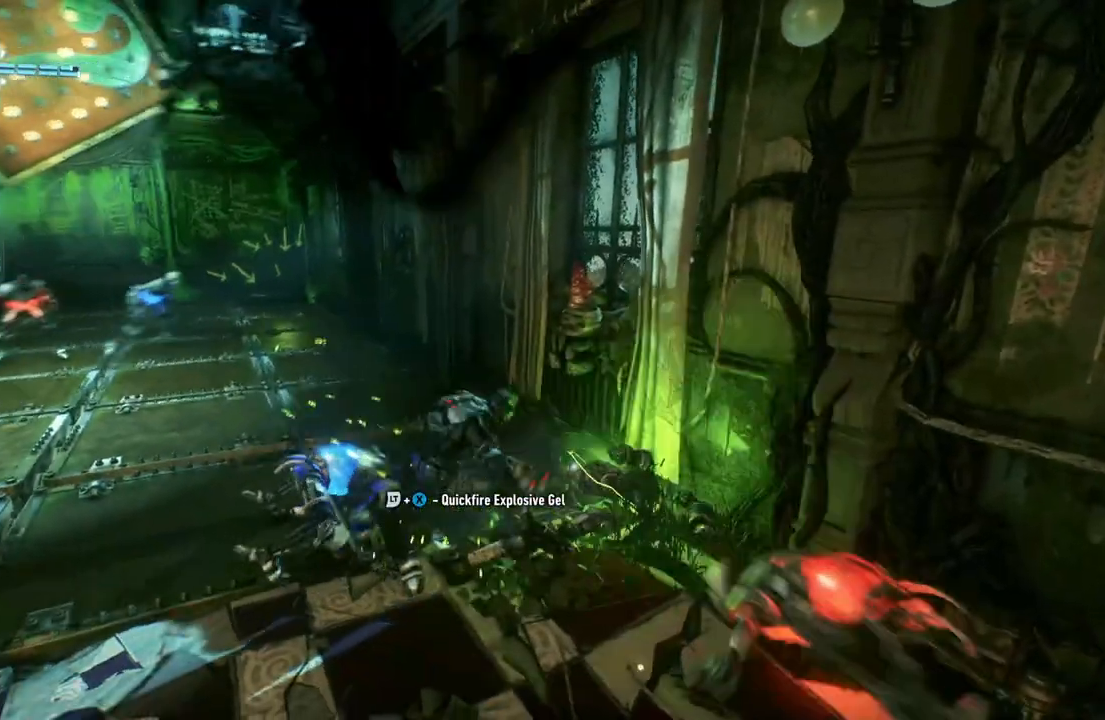
{"buttons": [], "left_stick": "up-left", "right_stick": "center", "events": [[50, "X", "up"], [167, "left_stick", "up-left"]]}
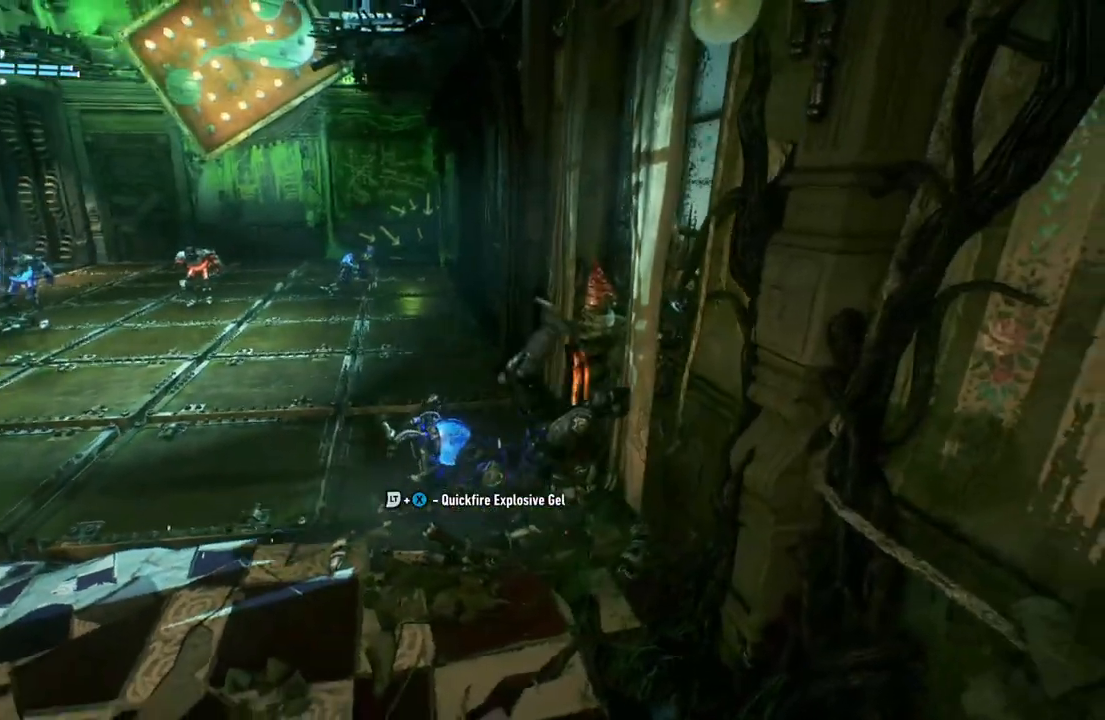
{"buttons": ["X"], "left_stick": "up", "right_stick": "center", "events": [[333, "X", "down"], [383, "left_stick", "up"]]}
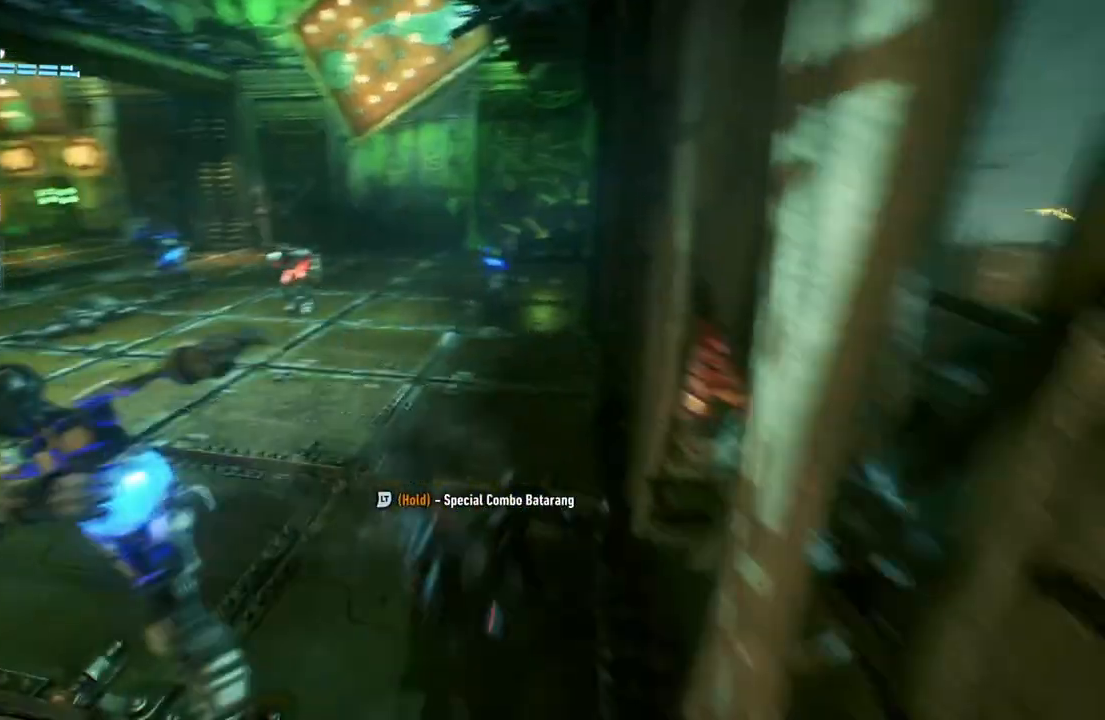
{"buttons": [], "left_stick": "up", "right_stick": "center", "events": [[133, "X", "up"]]}